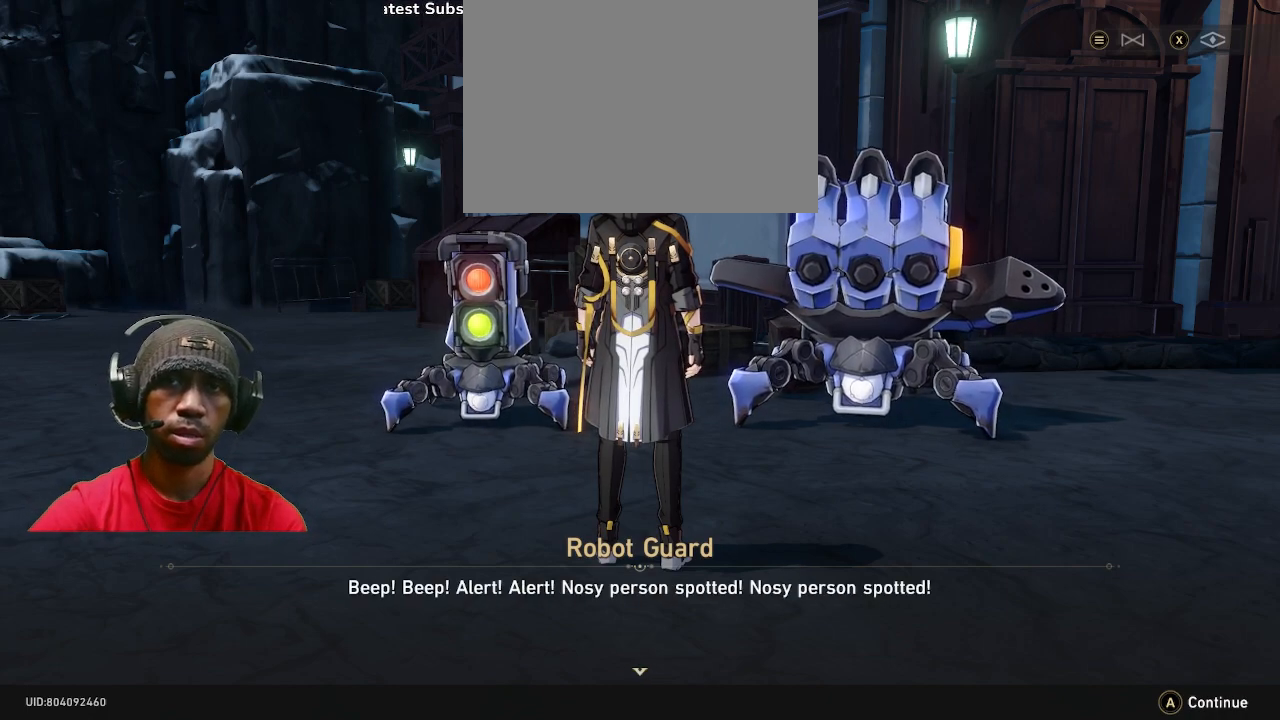
Gameplay with a controller (PlayStation layout); each line is a JSON object with the inputs held at the frame after it. "events" lists button and stick changes between this image and that frame as [ms after this image, input, new state], when the widget could be followed in between. Not read: R3.
{"buttons": ["R2"], "left_stick": "center", "right_stick": "center", "events": []}
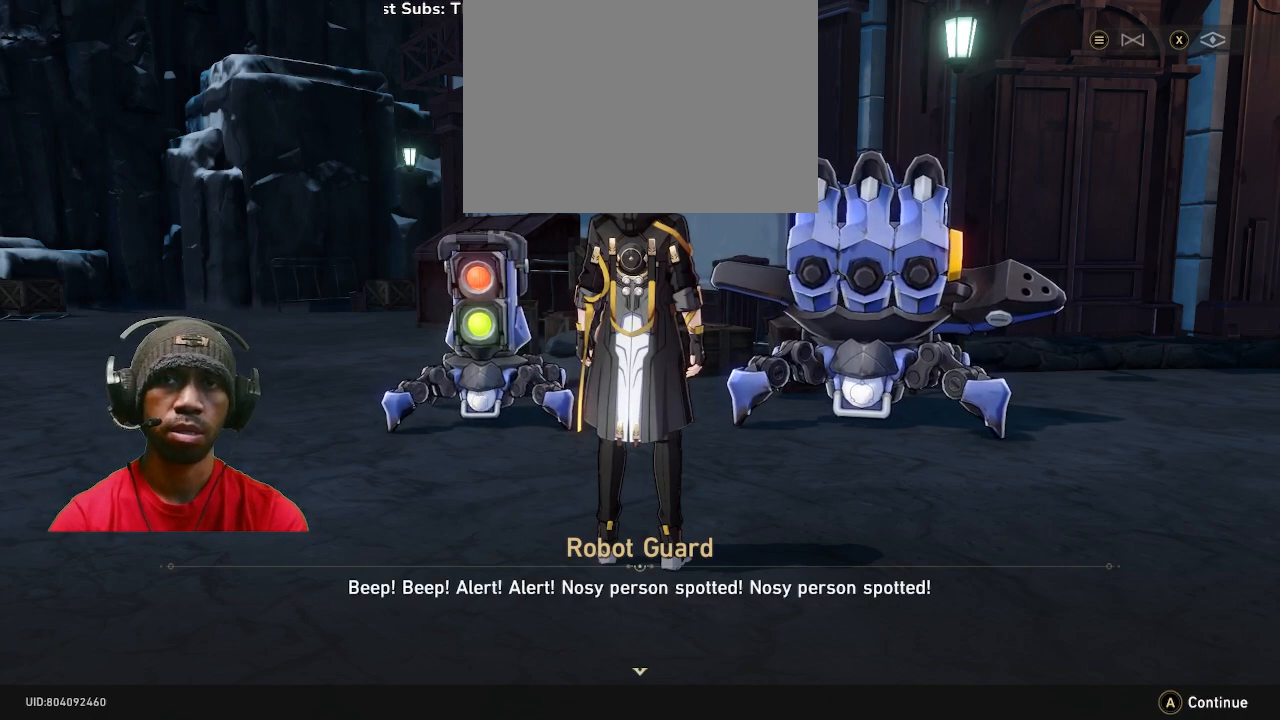
{"buttons": ["R2"], "left_stick": "center", "right_stick": "center", "events": []}
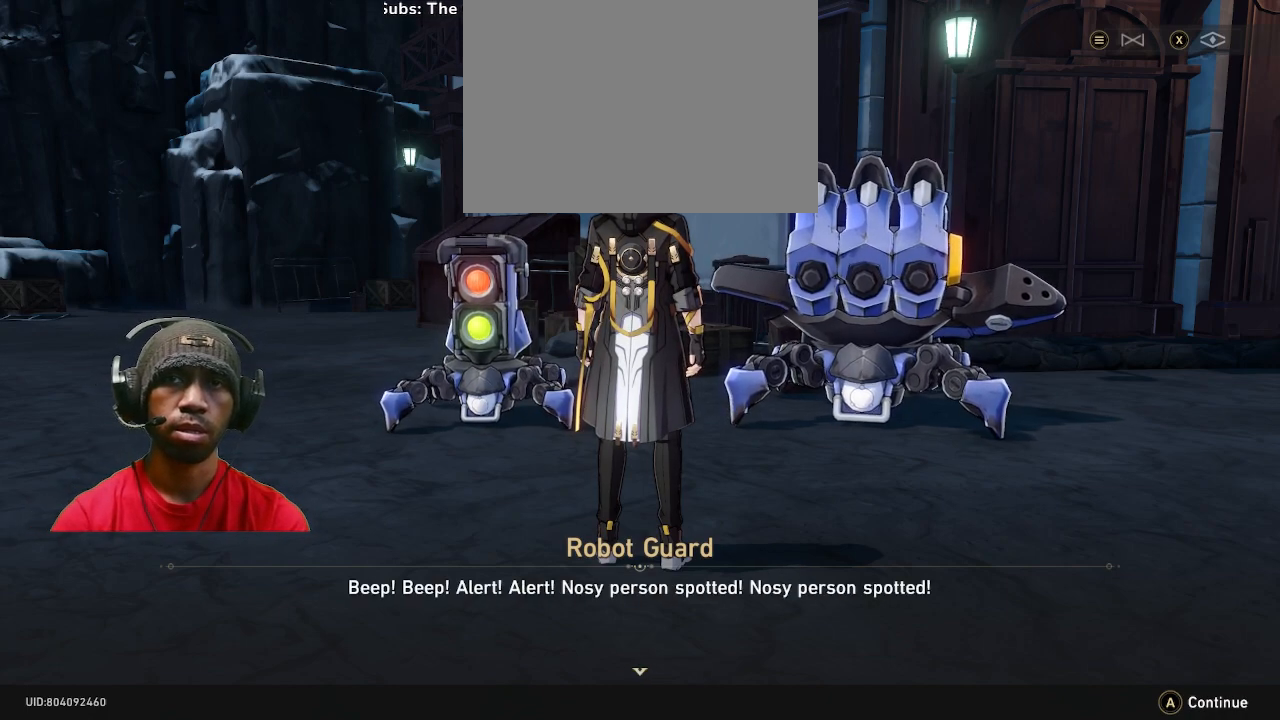
{"buttons": ["R2"], "left_stick": "center", "right_stick": "center", "events": []}
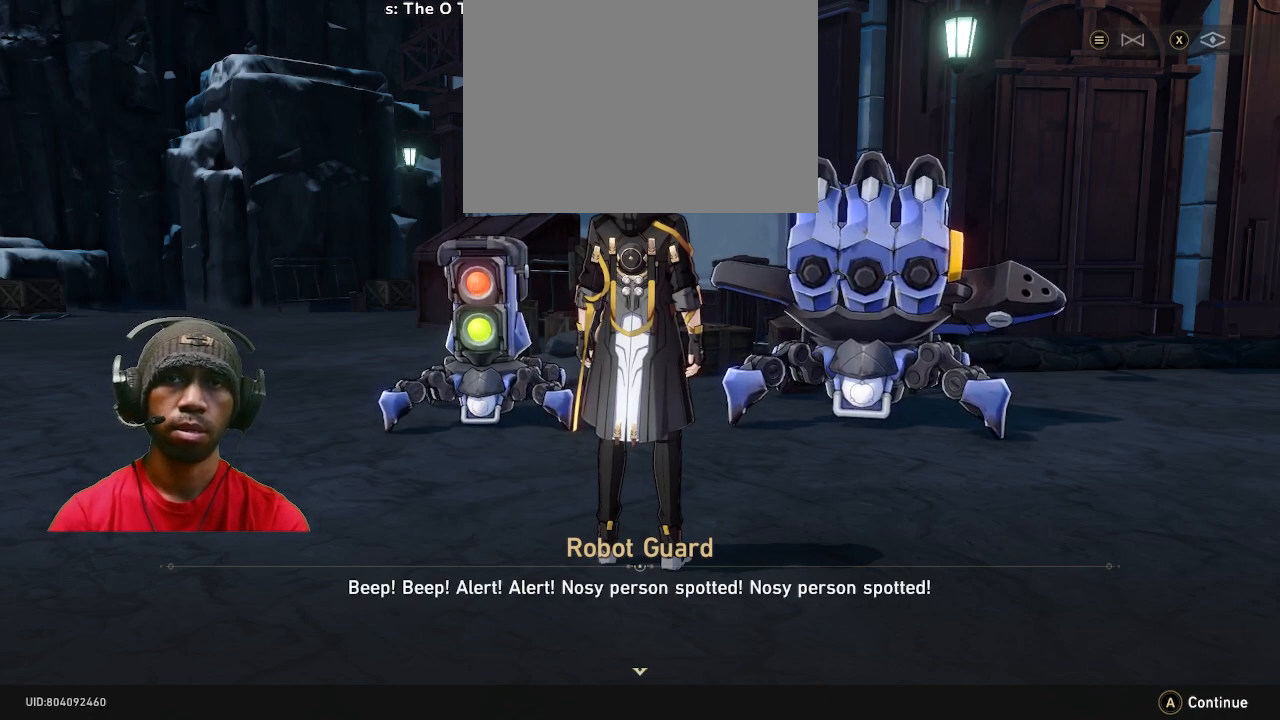
{"buttons": ["R2"], "left_stick": "center", "right_stick": "center", "events": []}
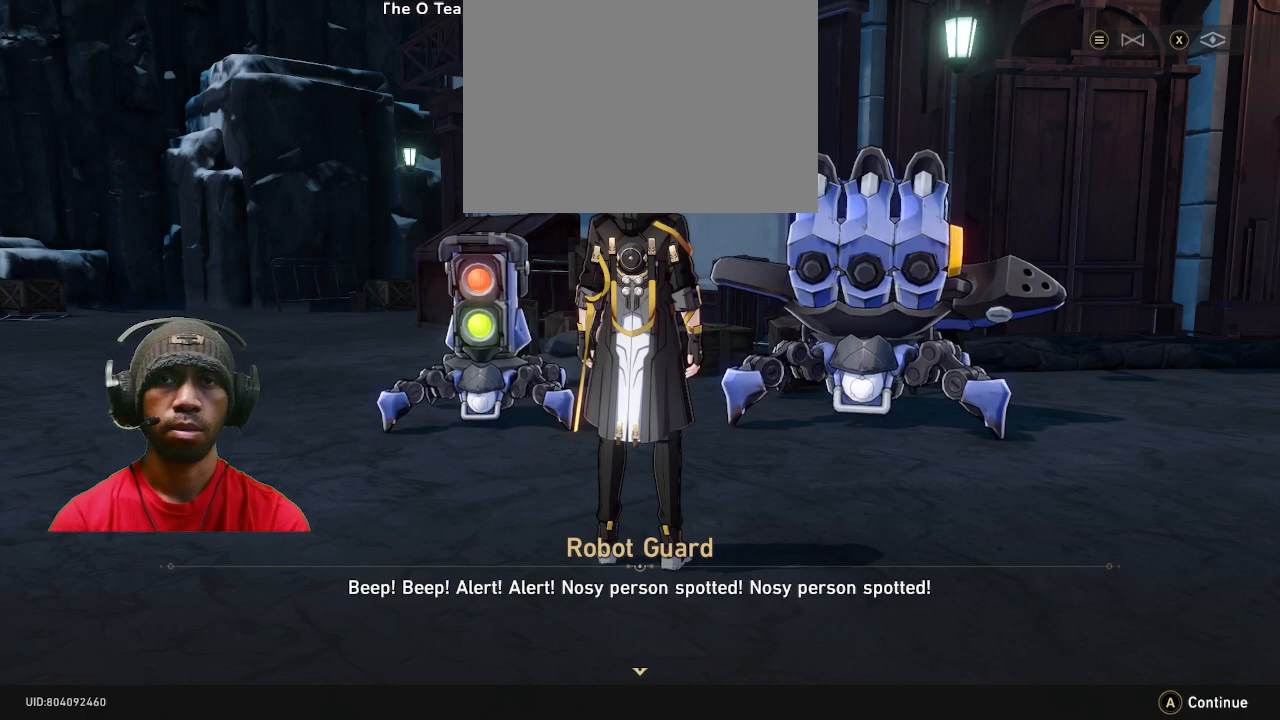
{"buttons": ["R2"], "left_stick": "center", "right_stick": "center", "events": []}
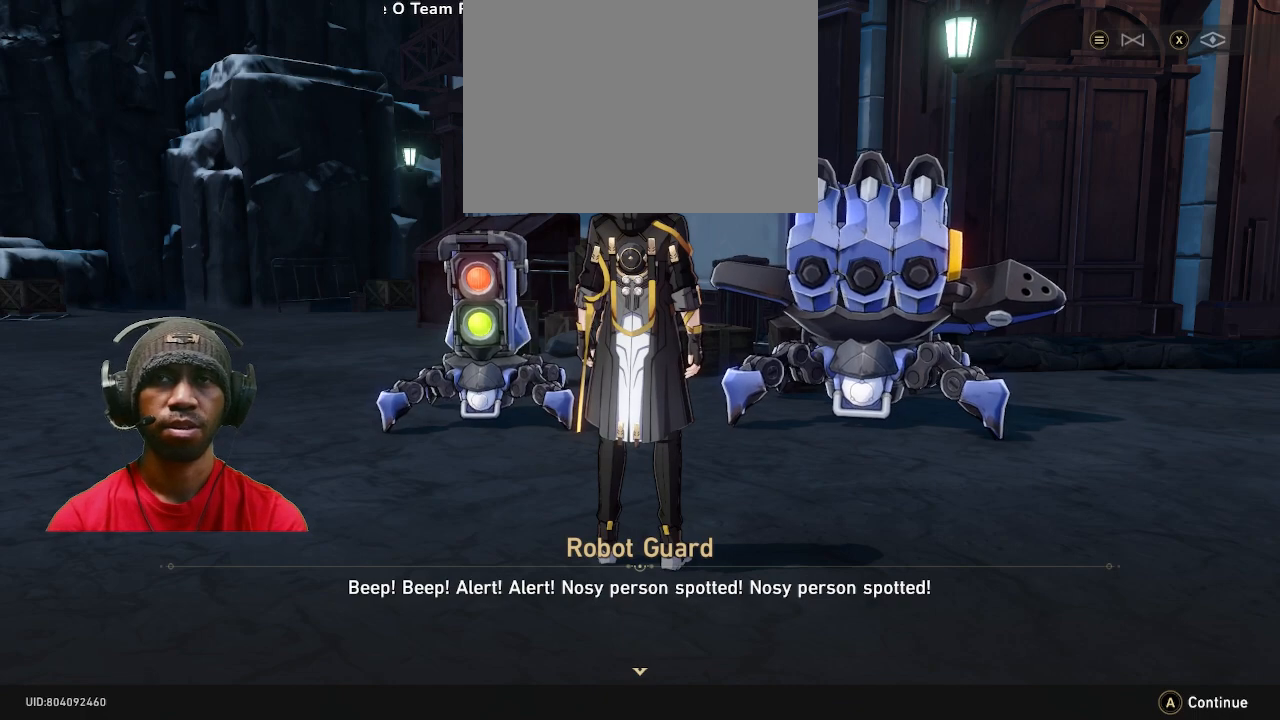
{"buttons": ["R2"], "left_stick": "center", "right_stick": "center", "events": []}
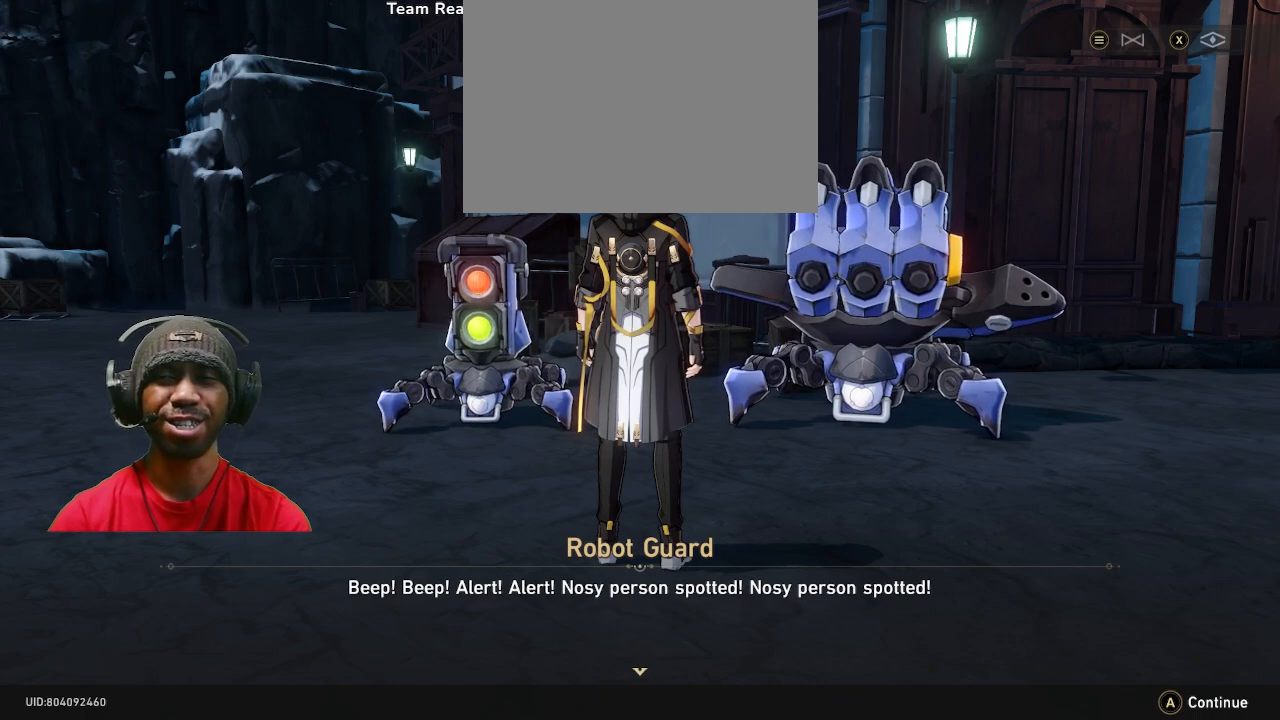
{"buttons": ["R2"], "left_stick": "center", "right_stick": "center", "events": []}
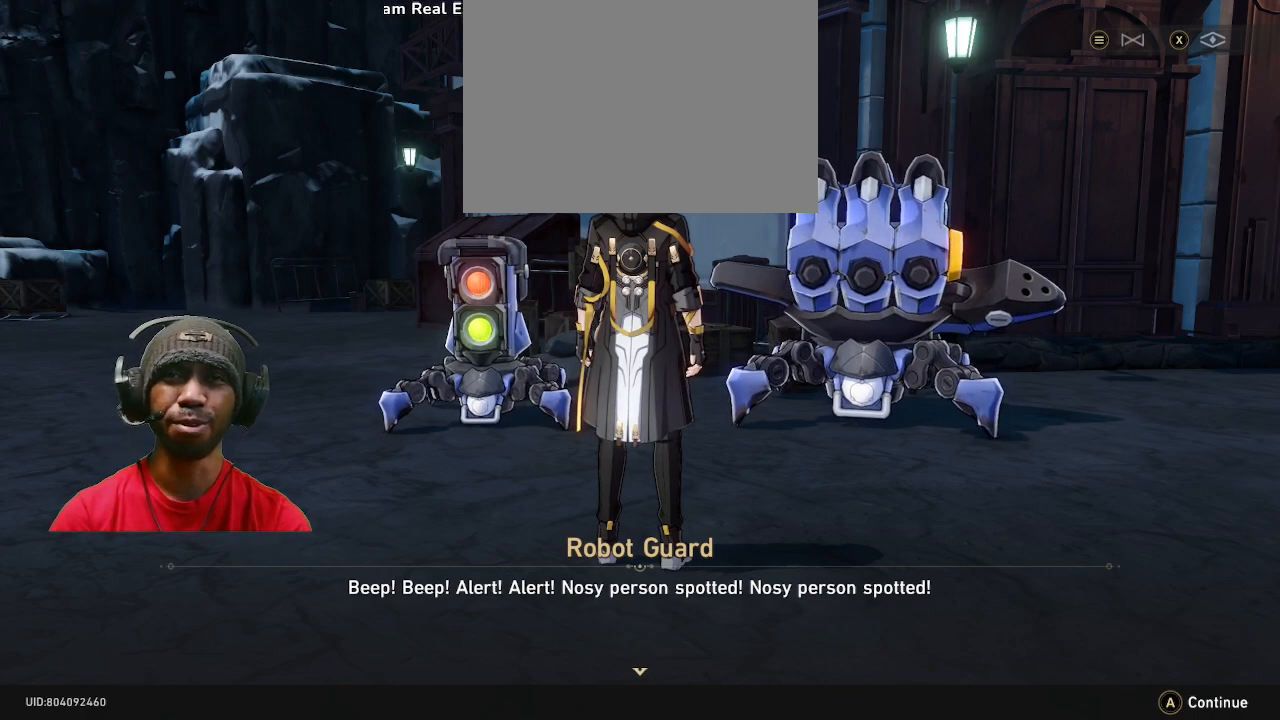
{"buttons": ["R2"], "left_stick": "center", "right_stick": "center", "events": []}
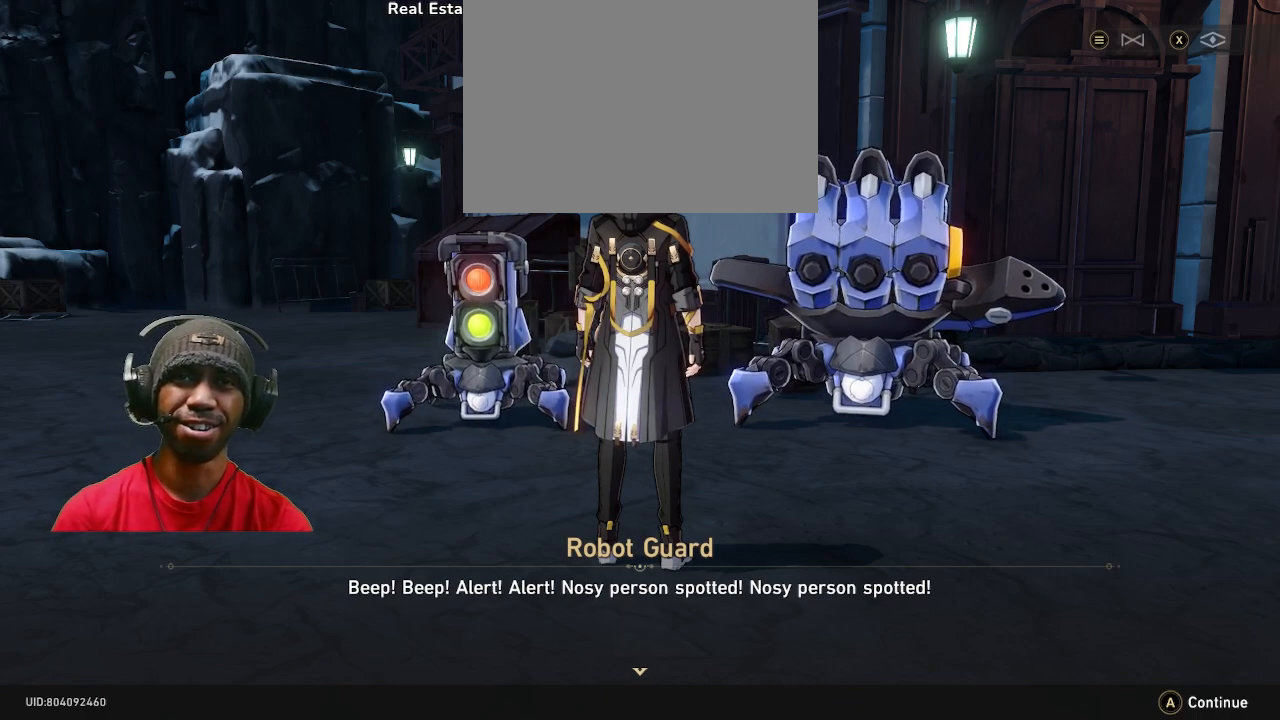
{"buttons": ["CROSS", "R2"], "left_stick": "center", "right_stick": "center", "events": [[433, "CROSS", "down"]]}
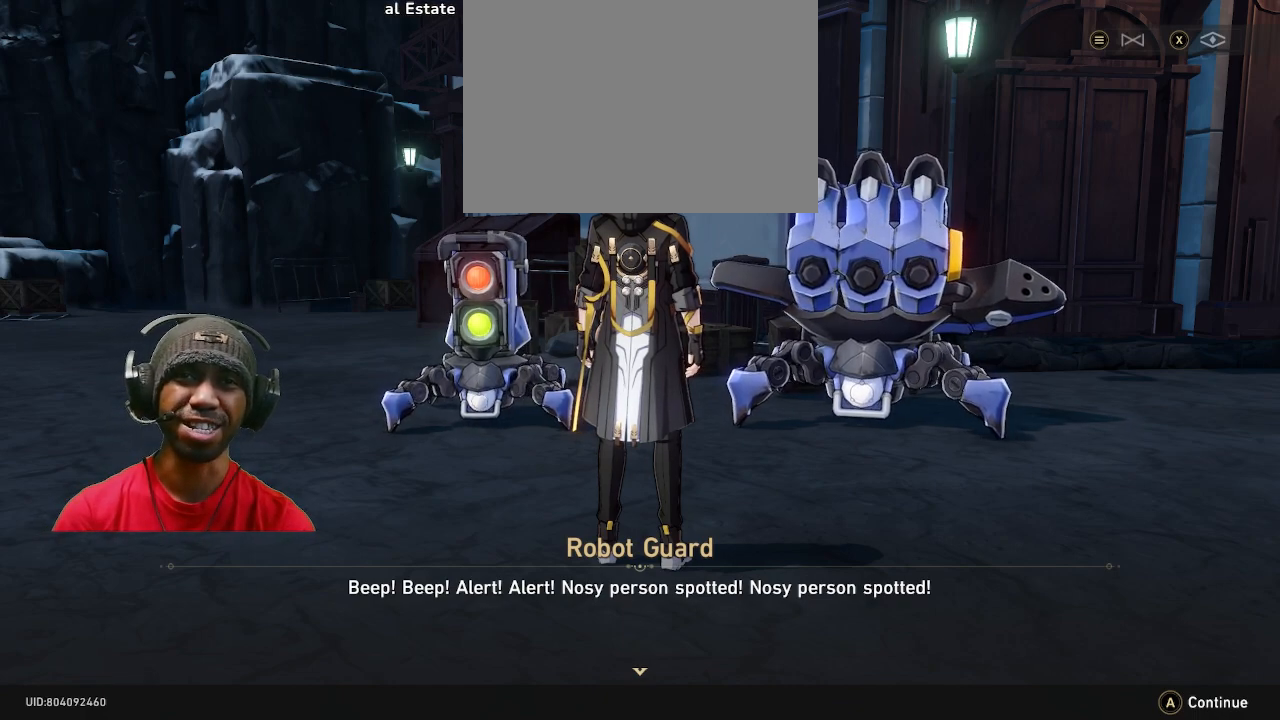
{"buttons": ["R2"], "left_stick": "center", "right_stick": "center", "events": [[67, "CROSS", "up"]]}
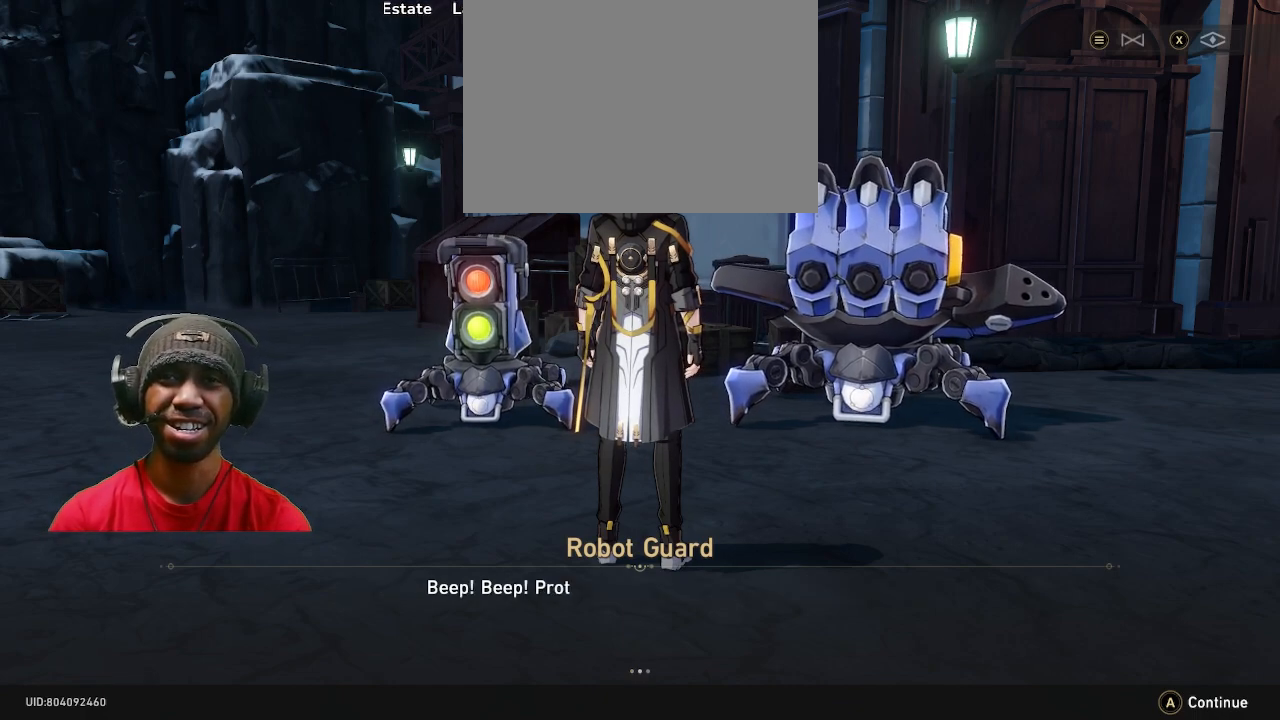
{"buttons": ["R2"], "left_stick": "center", "right_stick": "center", "events": []}
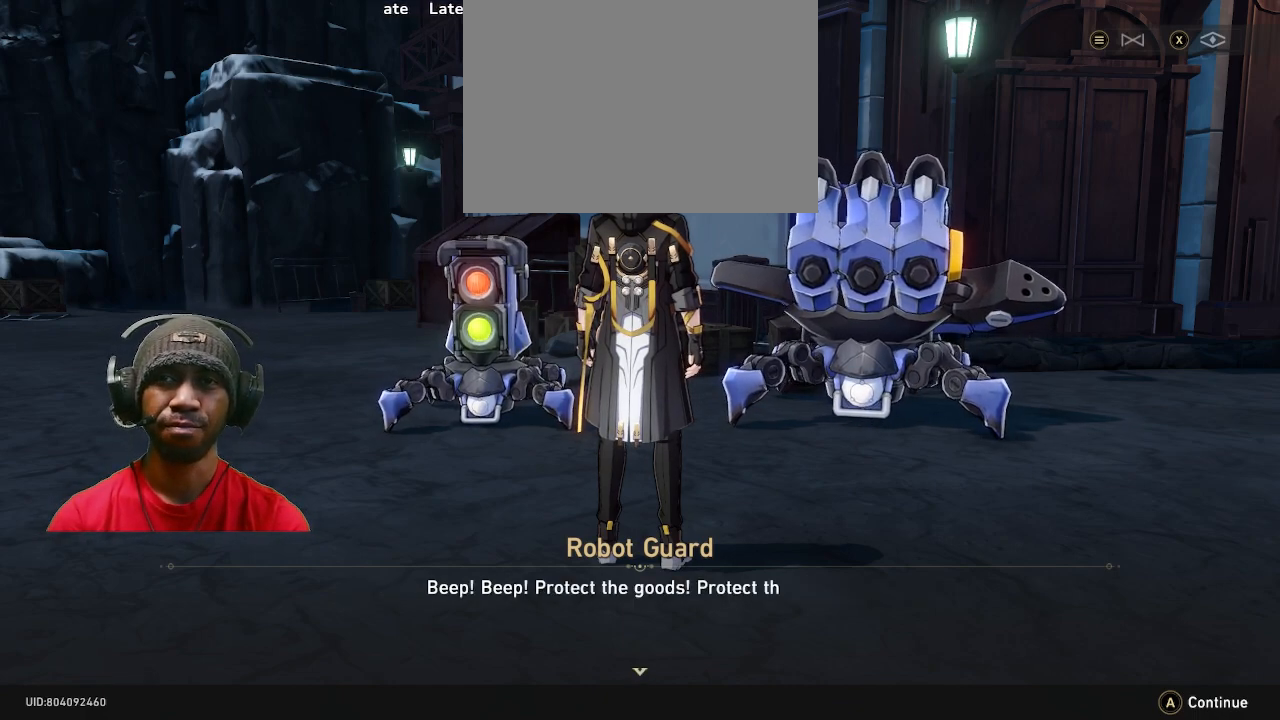
{"buttons": ["R2"], "left_stick": "center", "right_stick": "center", "events": []}
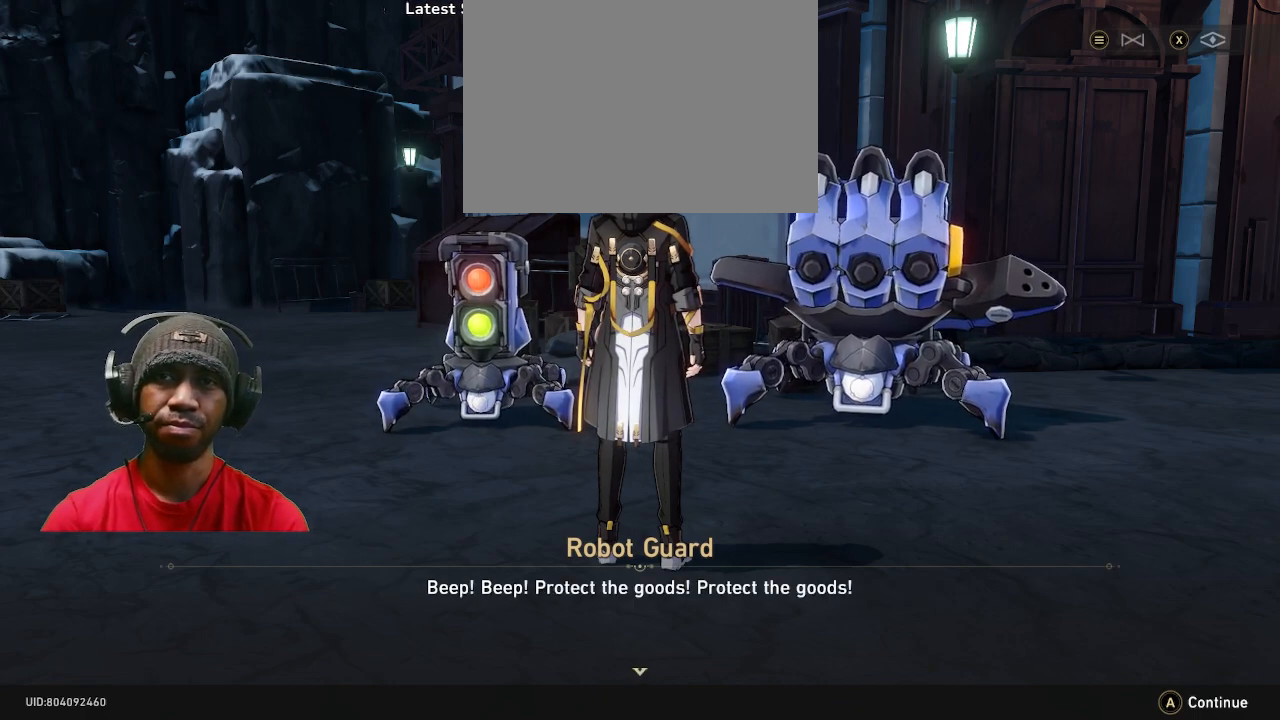
{"buttons": ["R2"], "left_stick": "center", "right_stick": "center", "events": []}
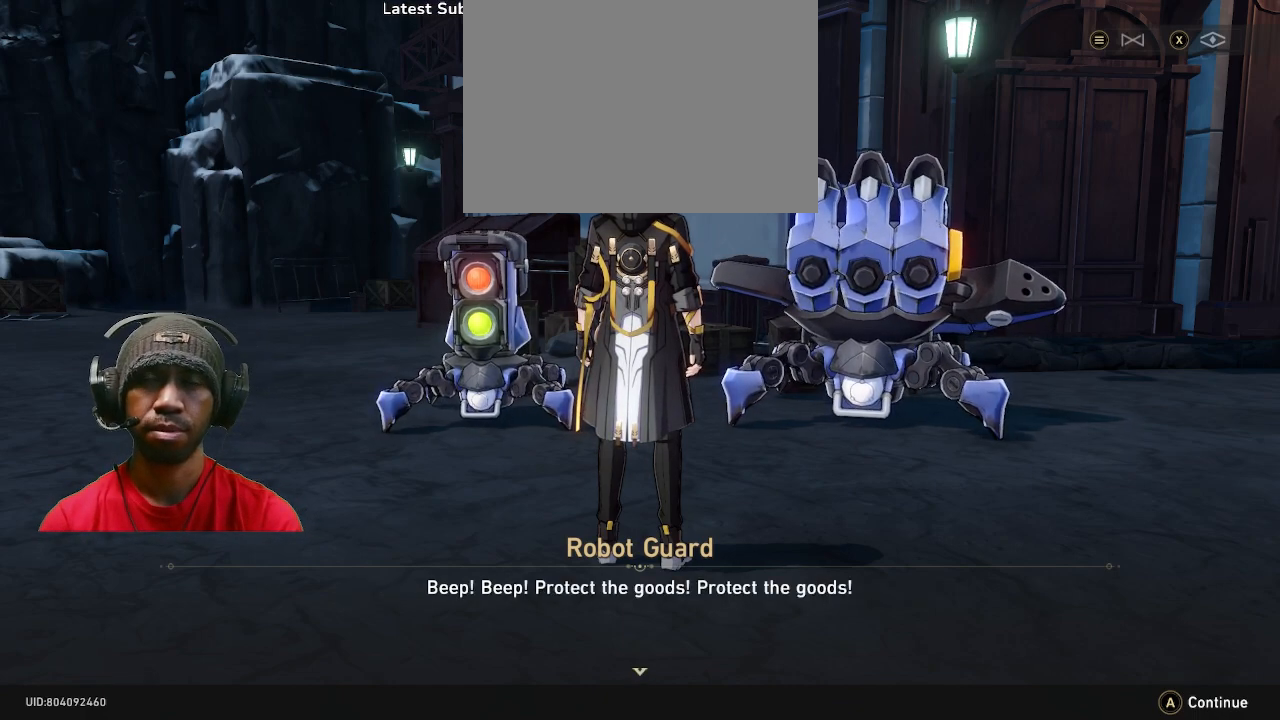
{"buttons": ["R2"], "left_stick": "center", "right_stick": "center", "events": []}
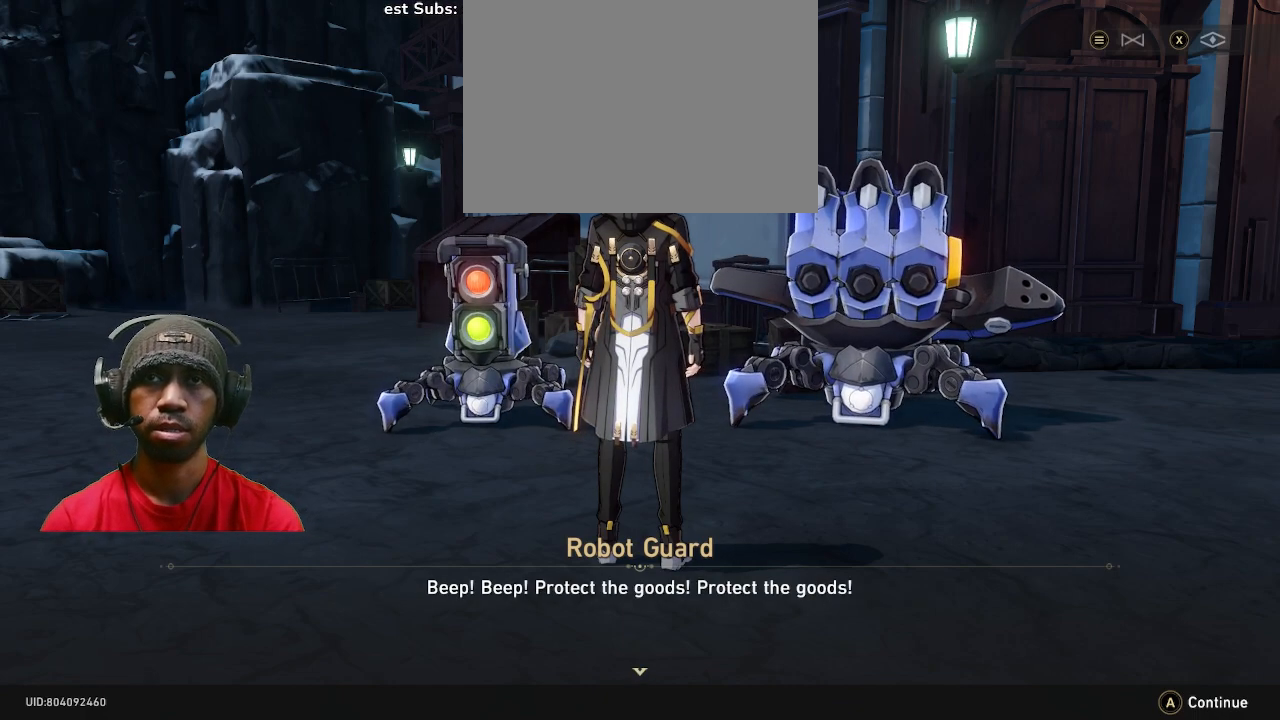
{"buttons": ["R2"], "left_stick": "center", "right_stick": "center", "events": []}
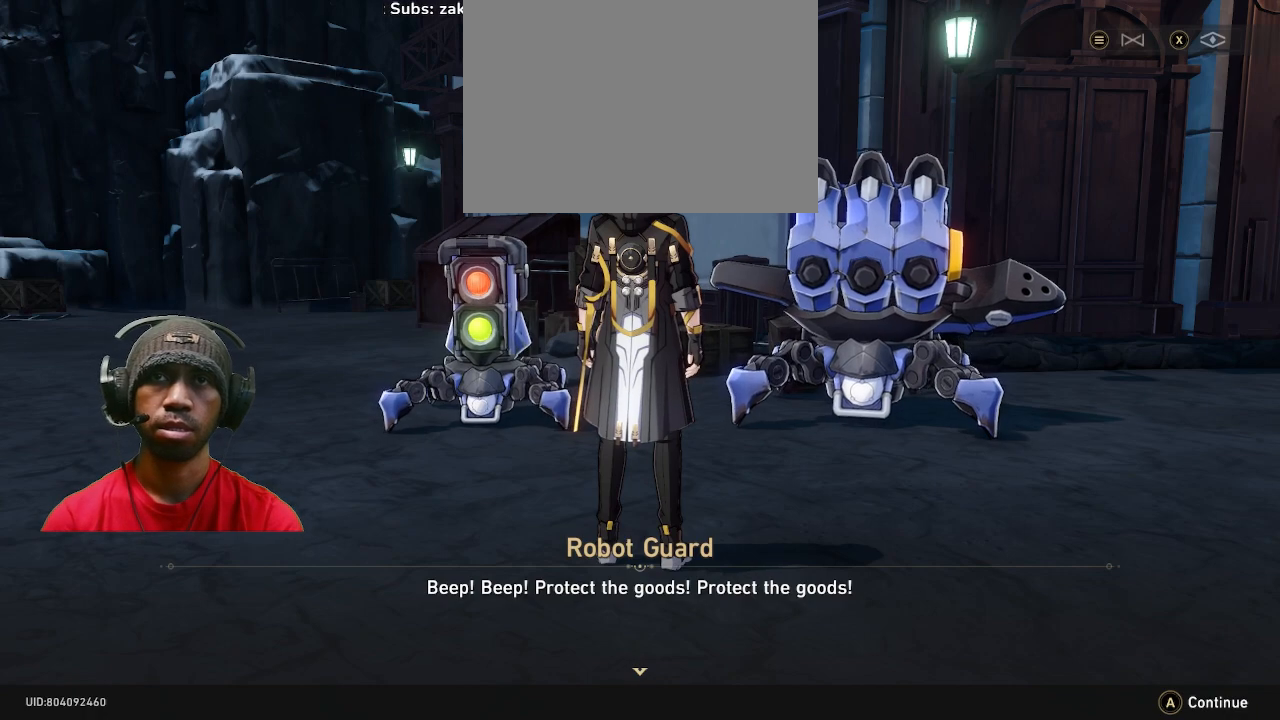
{"buttons": ["R2"], "left_stick": "center", "right_stick": "center", "events": []}
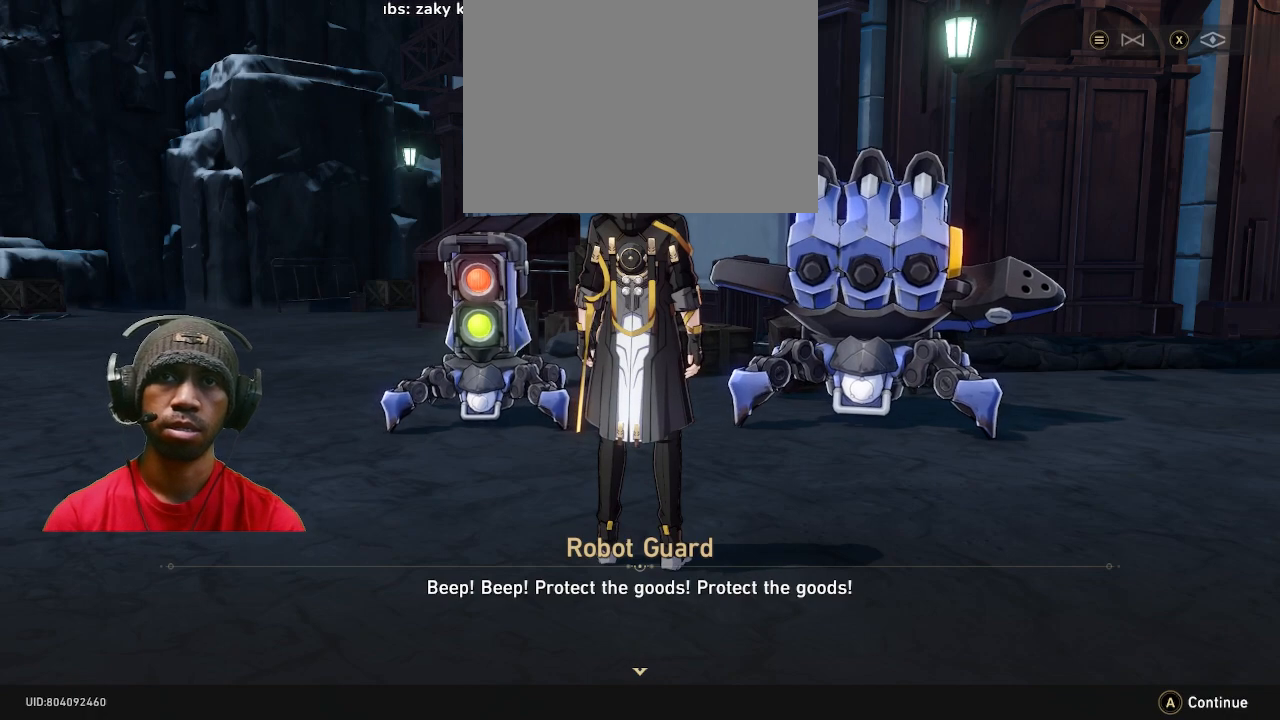
{"buttons": ["R2"], "left_stick": "center", "right_stick": "center", "events": []}
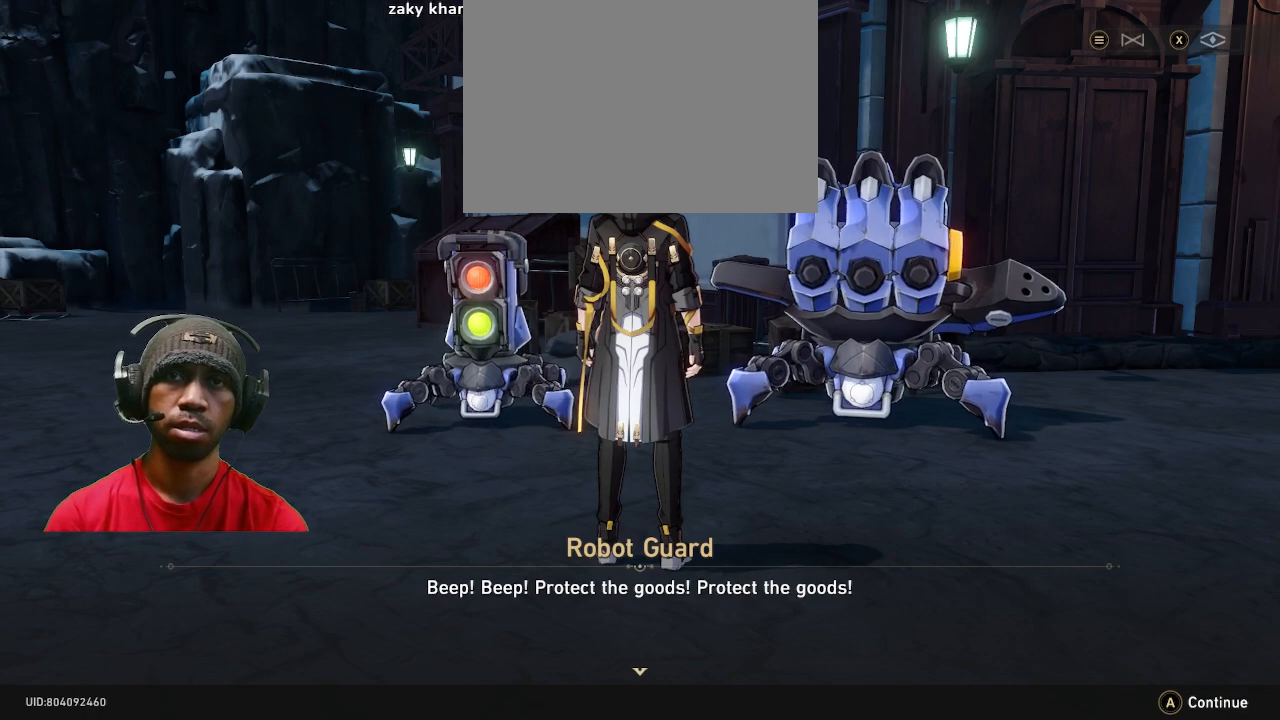
{"buttons": ["R2"], "left_stick": "center", "right_stick": "center", "events": [[317, "CROSS", "down"], [450, "CROSS", "up"]]}
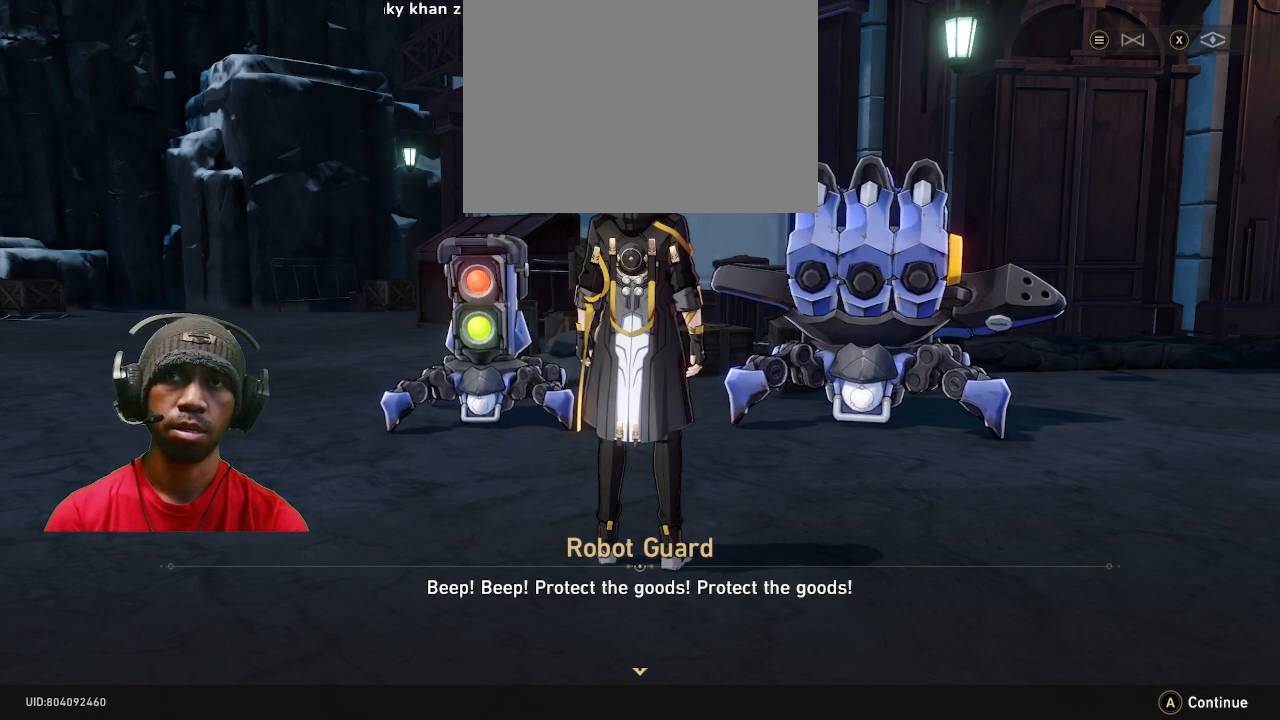
{"buttons": ["R2"], "left_stick": "center", "right_stick": "center", "events": []}
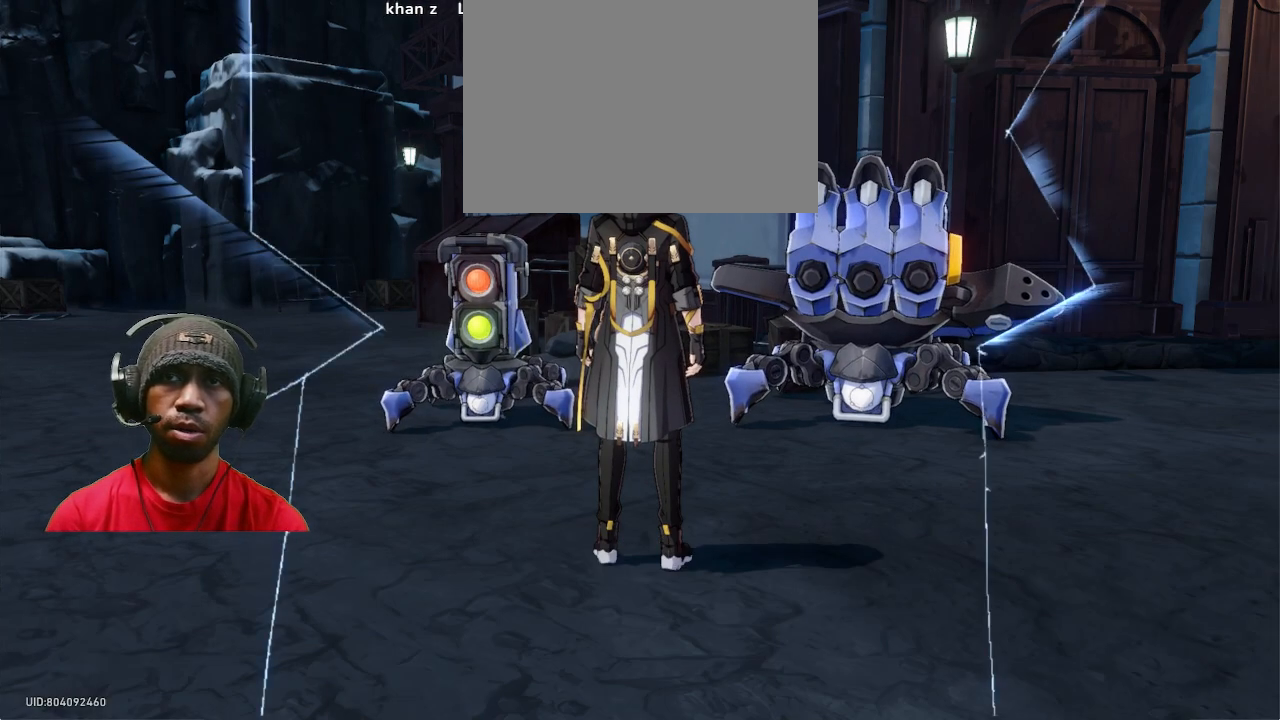
{"buttons": ["R2"], "left_stick": "center", "right_stick": "center", "events": []}
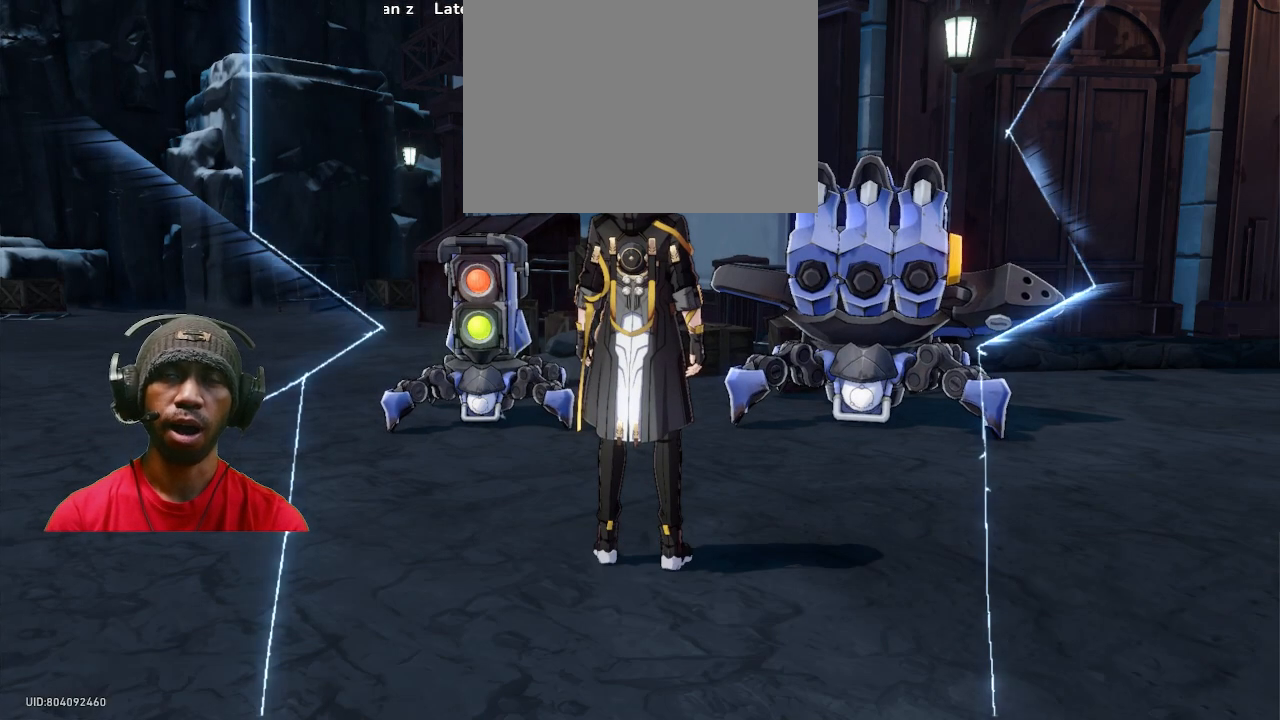
{"buttons": ["R2"], "left_stick": "center", "right_stick": "center", "events": []}
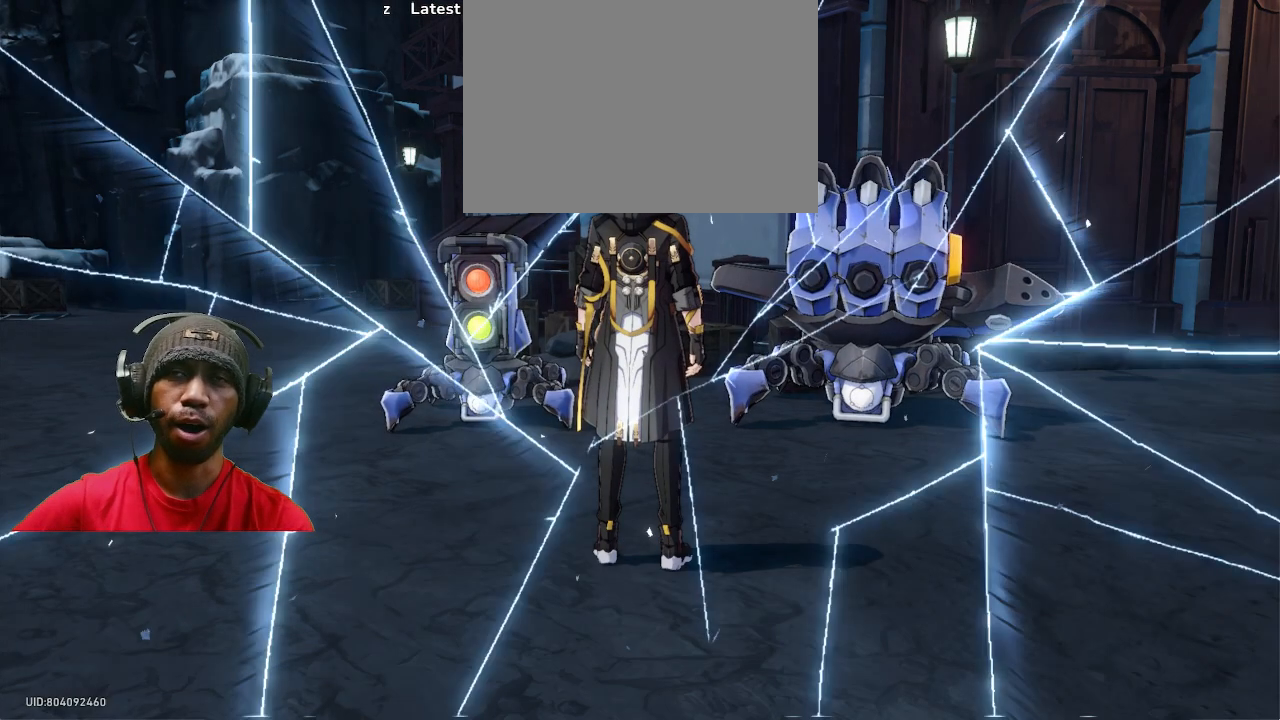
{"buttons": ["R2"], "left_stick": "center", "right_stick": "center", "events": []}
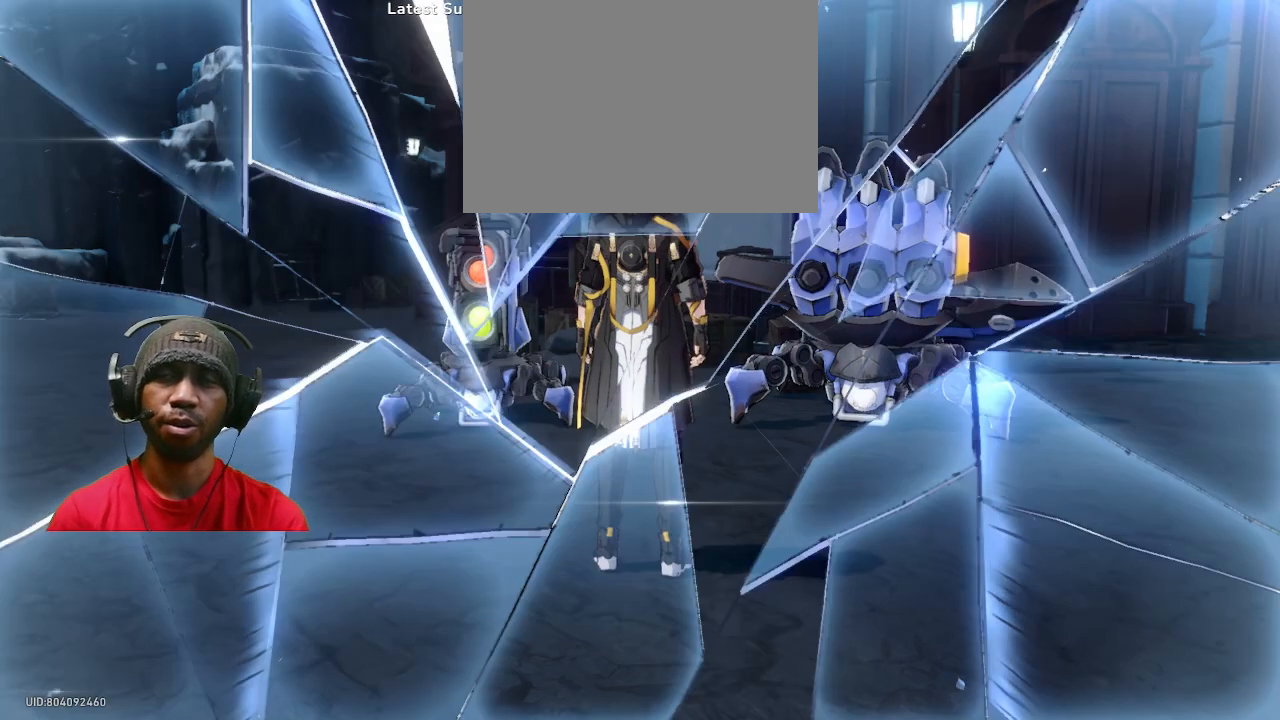
{"buttons": ["R2"], "left_stick": "center", "right_stick": "center", "events": []}
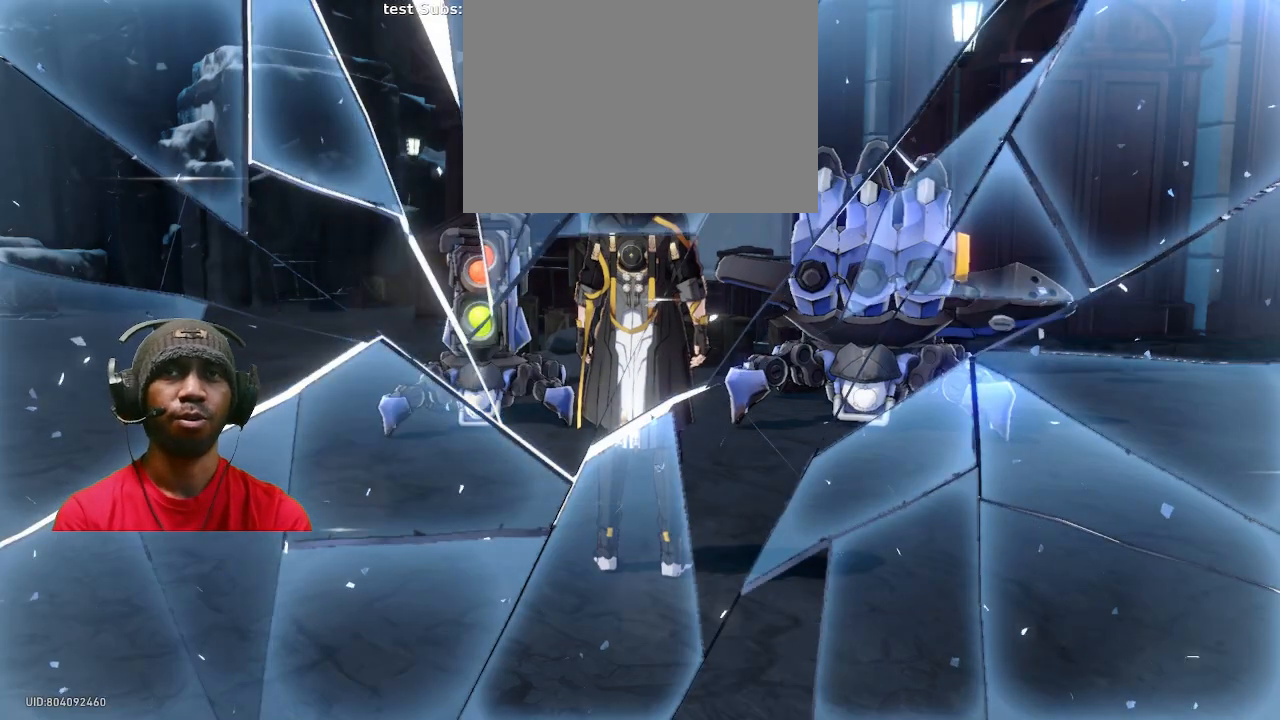
{"buttons": ["R2"], "left_stick": "center", "right_stick": "center", "events": []}
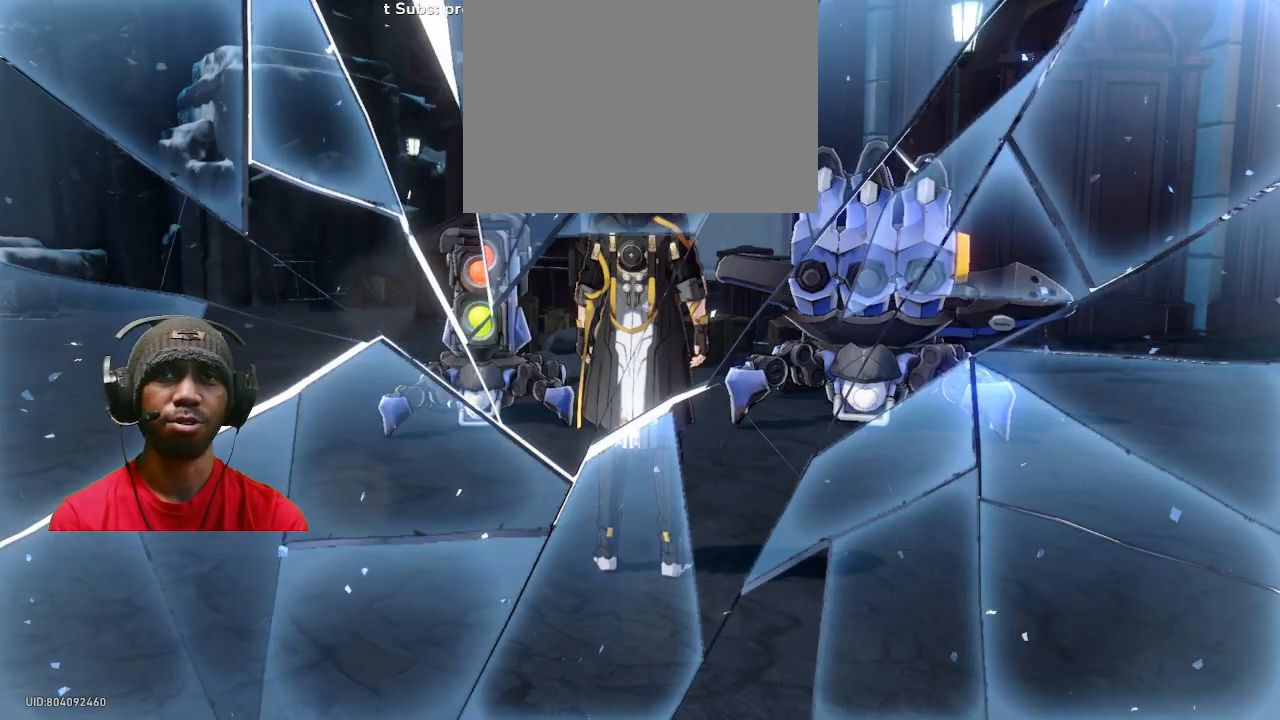
{"buttons": ["R2"], "left_stick": "center", "right_stick": "center", "events": []}
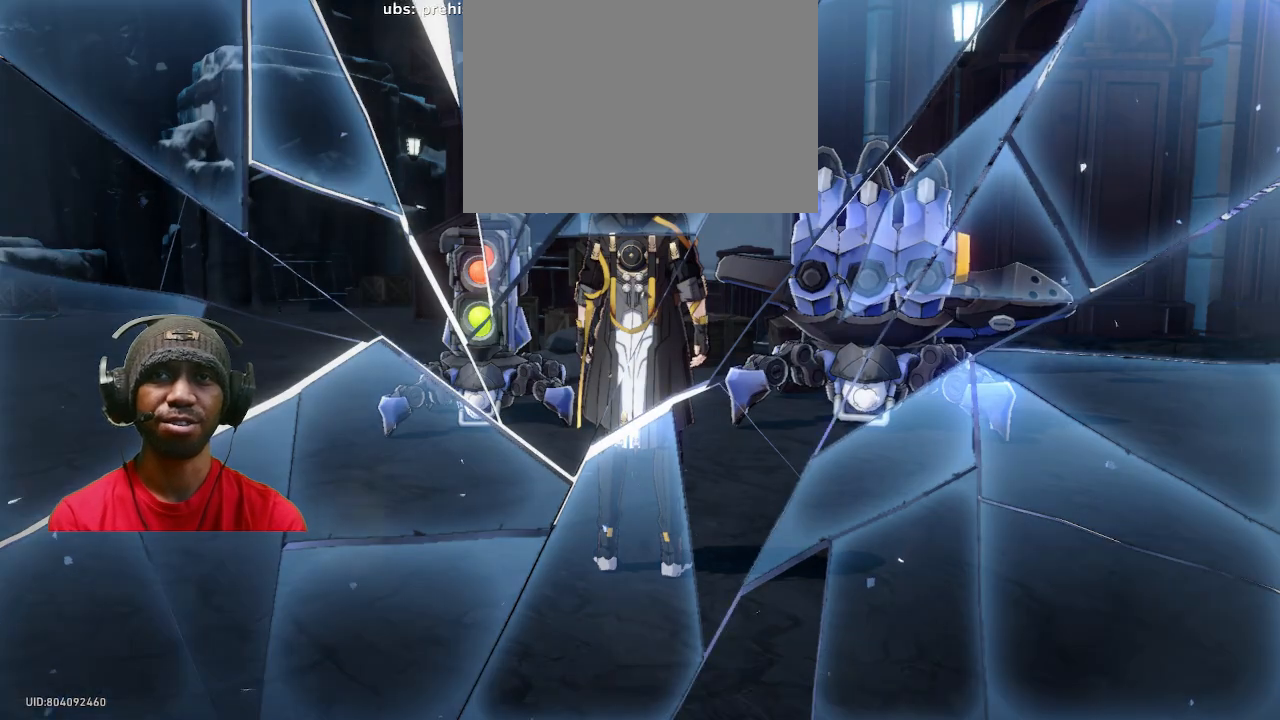
{"buttons": ["R2"], "left_stick": "center", "right_stick": "center", "events": []}